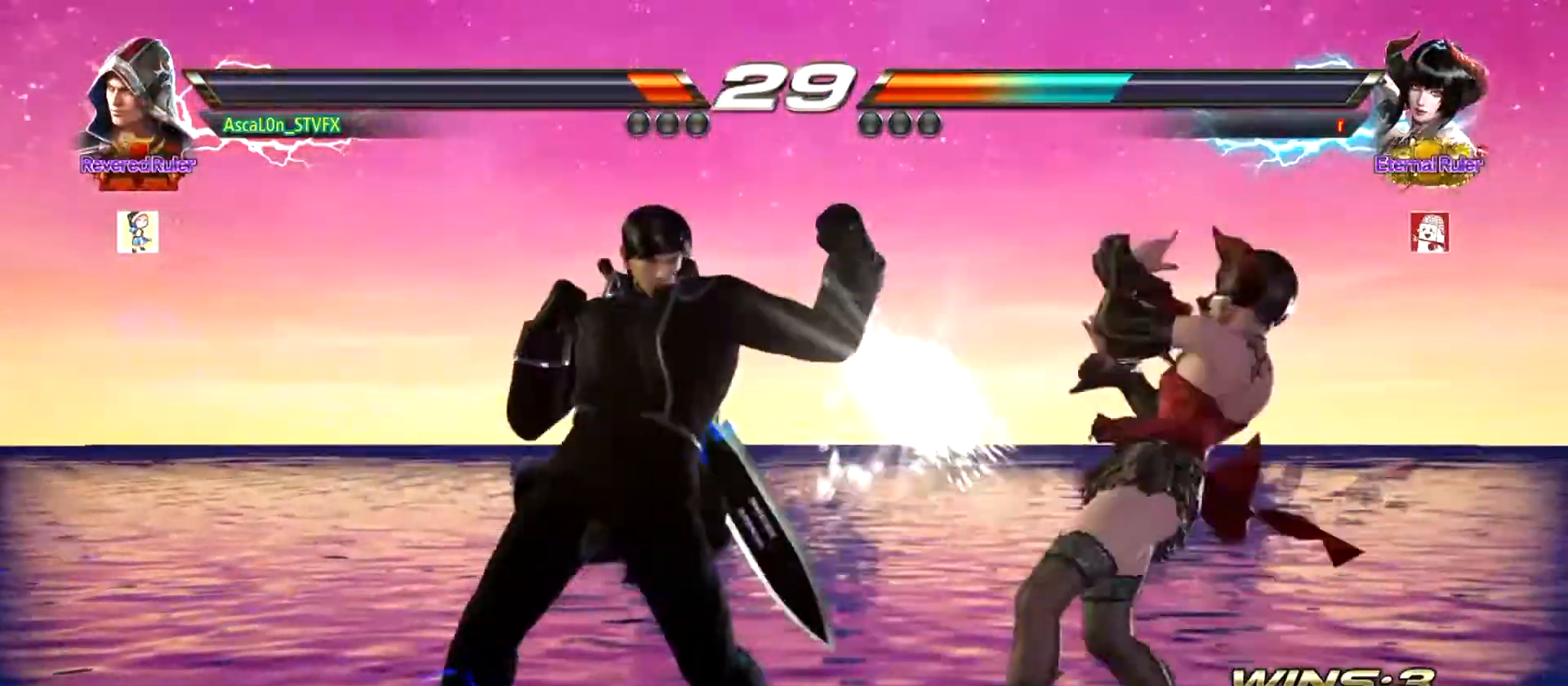
Gameplay with a controller (arcade stick); each line is a JSON object with the inputs held at the frame after it. "events" lists button and stick changes between this image and that frame as [ms after this image, input, new state], when the widget could be followed in between. Not read: L3 R3.
{"buttons": [], "left_stick": "left", "events": [[133, "left_stick", "left"], [350, "left_stick", "center"], [500, "left_stick", "left"]]}
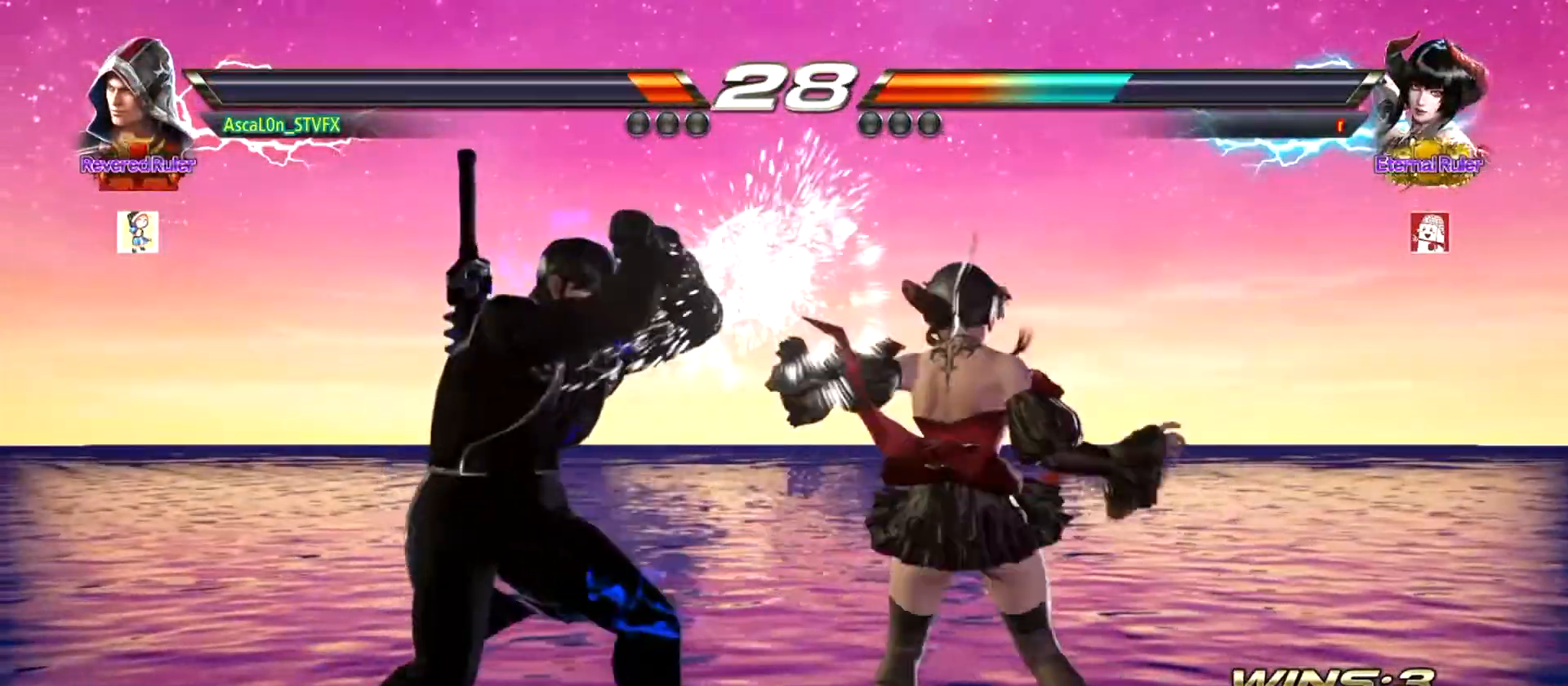
{"buttons": [], "left_stick": "center", "events": [[367, "left_stick", "center"]]}
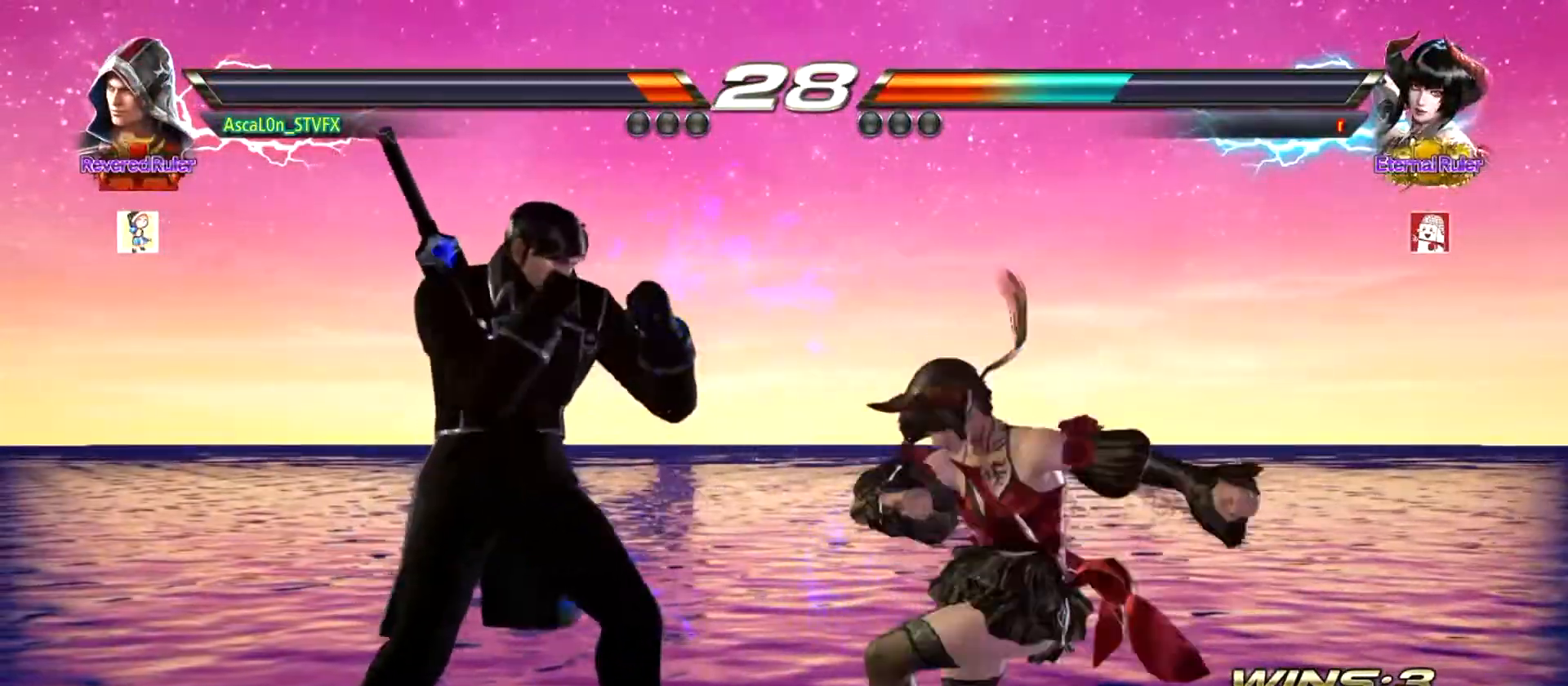
{"buttons": [], "left_stick": "left", "events": [[167, "R2", "down"], [167, "left_stick", "right"], [267, "R2", "up"], [284, "left_stick", "center"], [467, "left_stick", "left"]]}
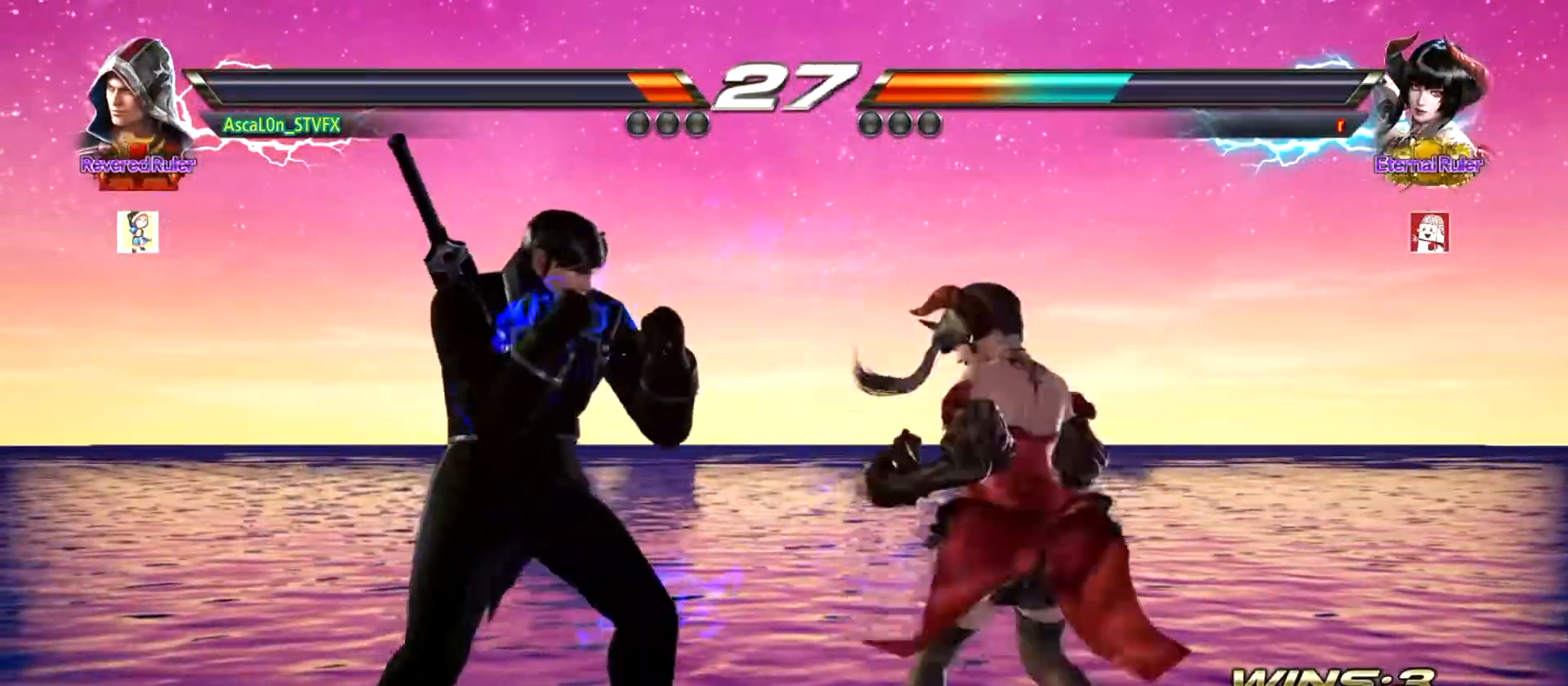
{"buttons": [], "left_stick": "left", "events": []}
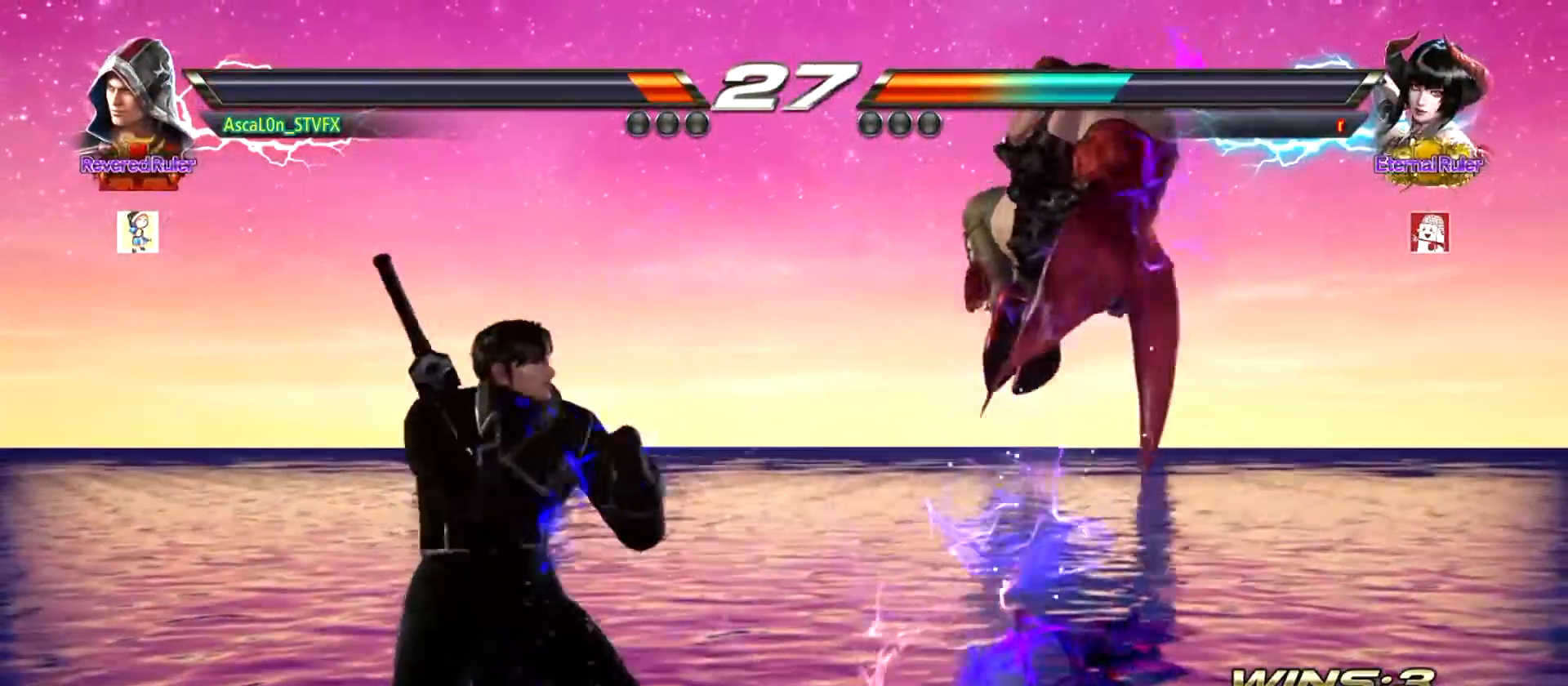
{"buttons": [], "left_stick": "down-left", "events": [[467, "left_stick", "down-left"]]}
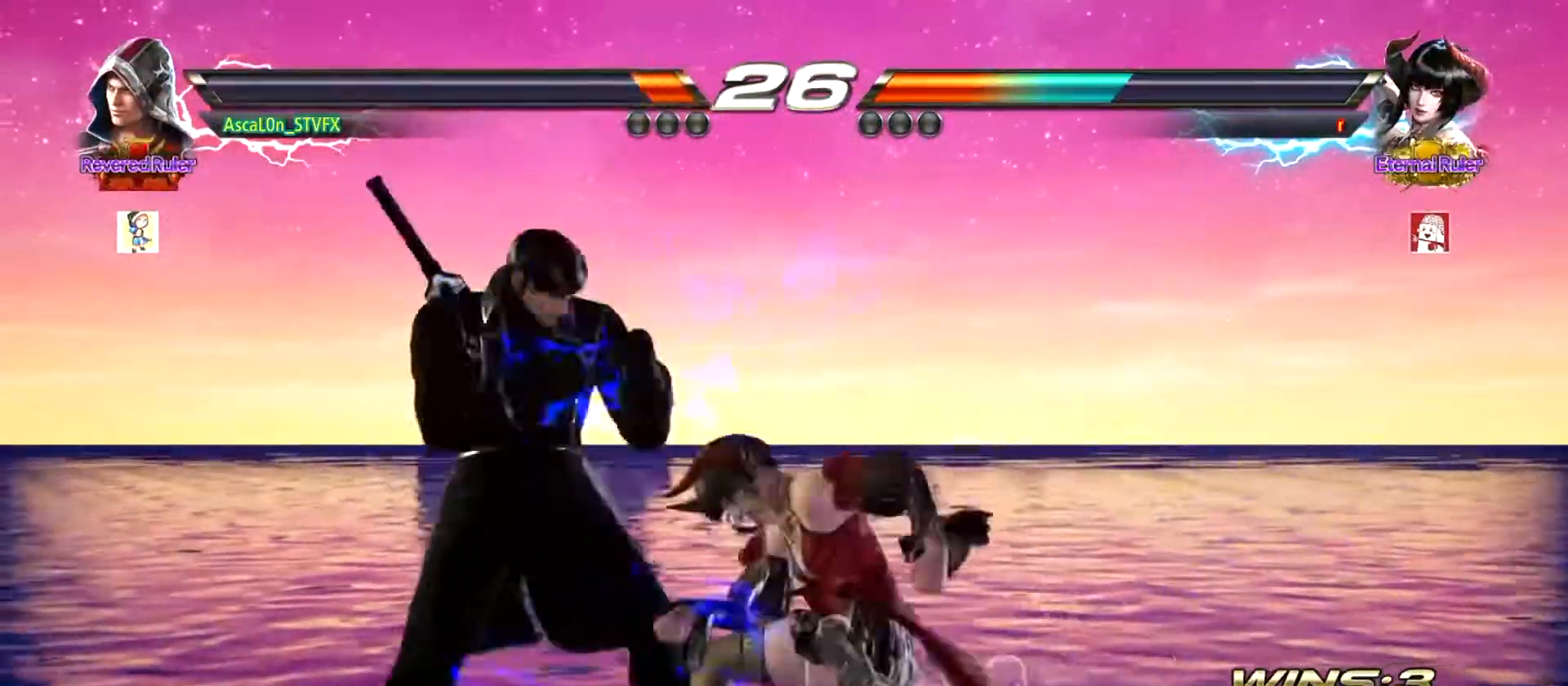
{"buttons": [], "left_stick": "left", "events": [[251, "left_stick", "center"], [367, "left_stick", "left"]]}
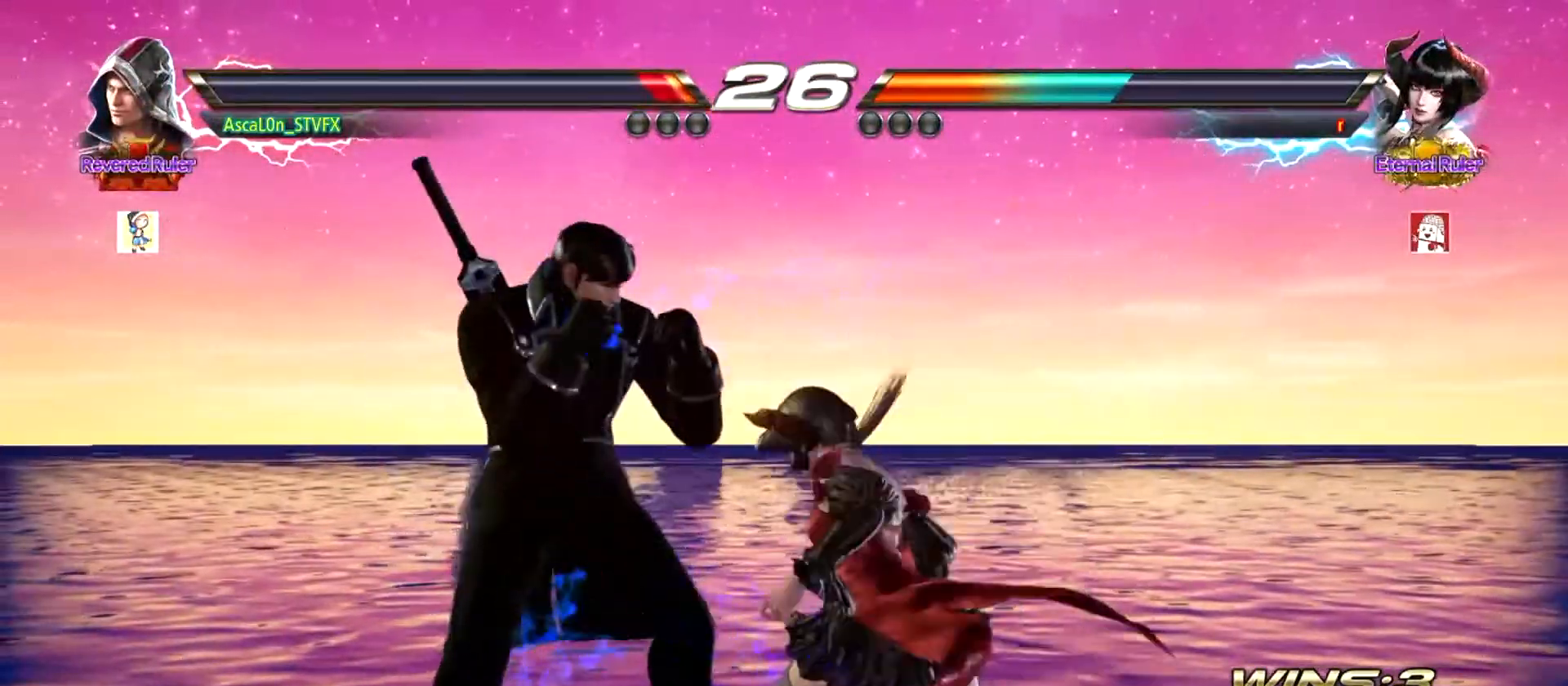
{"buttons": [], "left_stick": "down-left", "events": [[284, "left_stick", "down-left"]]}
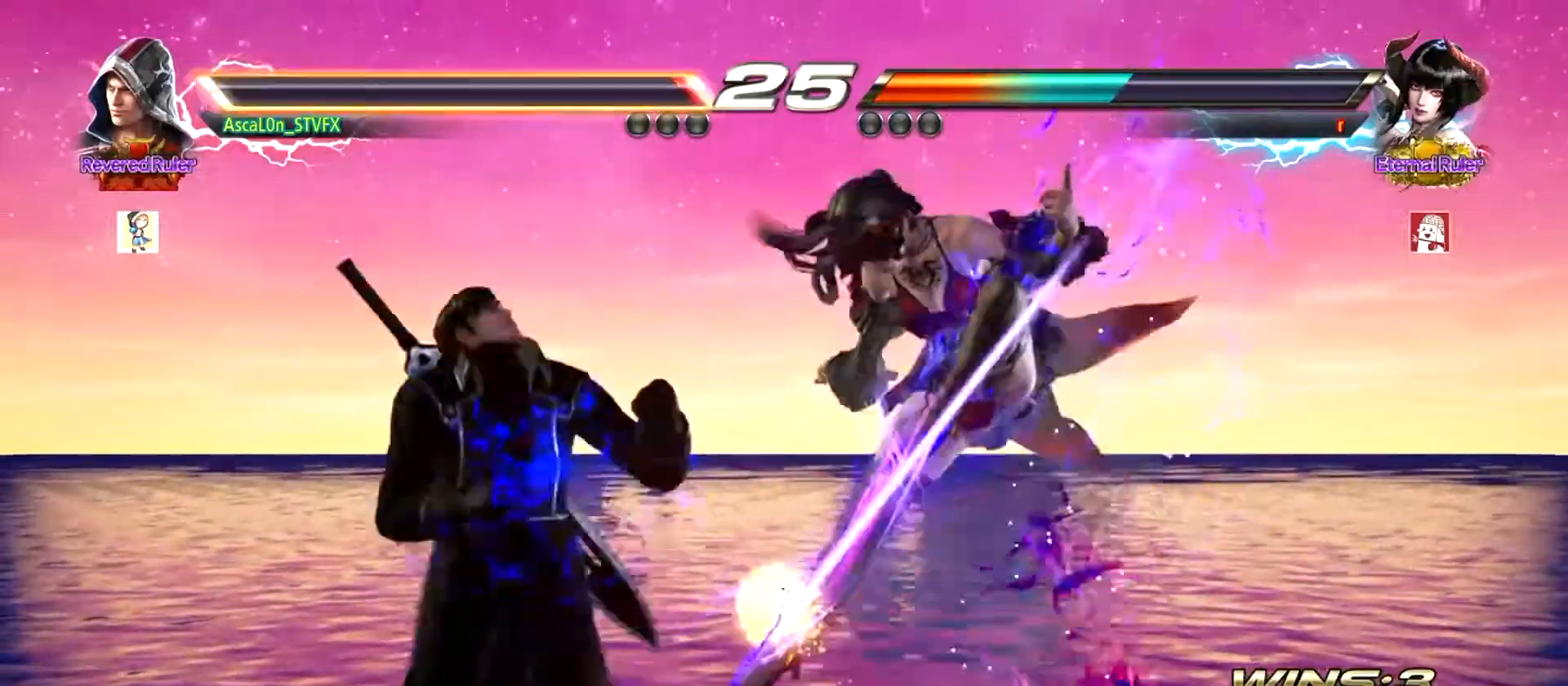
{"buttons": [], "left_stick": "center", "events": [[34, "left_stick", "center"], [101, "left_stick", "left"], [451, "left_stick", "center"]]}
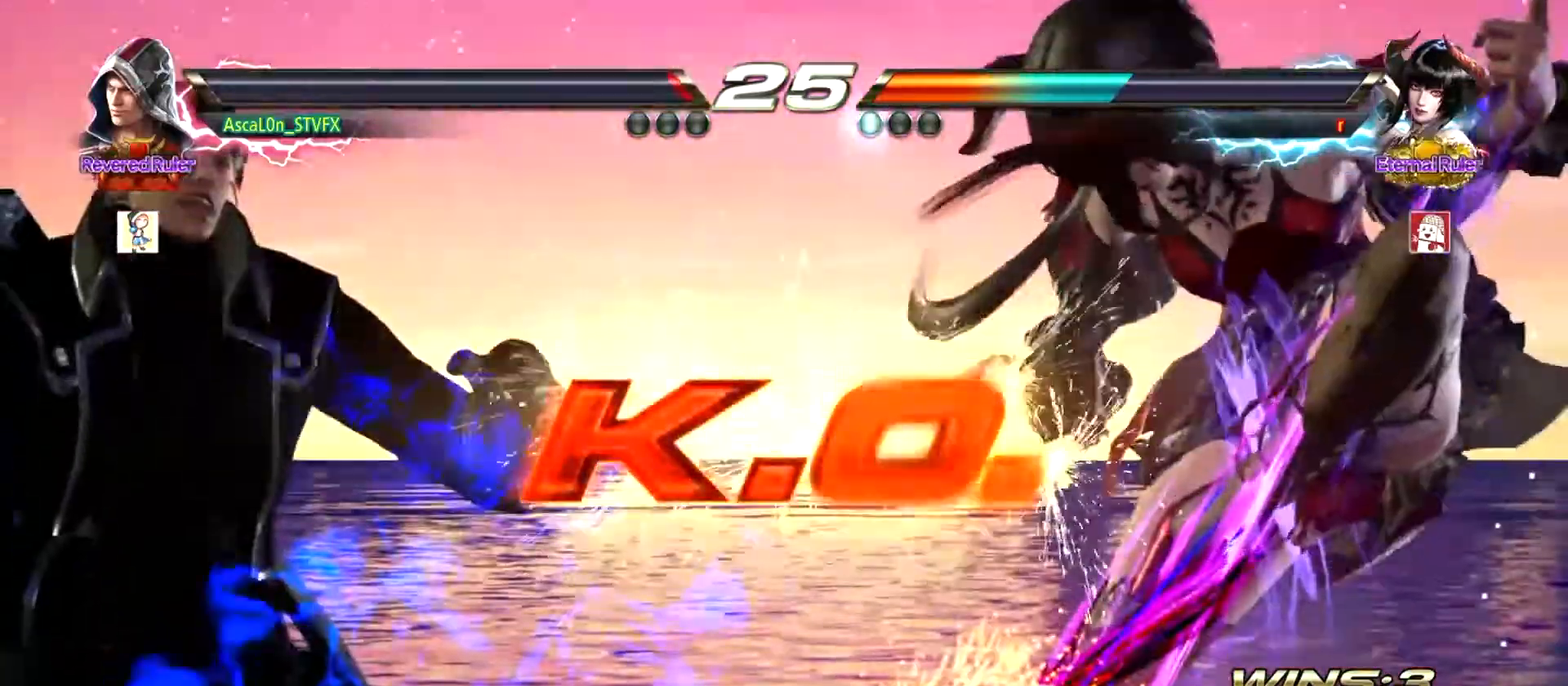
{"buttons": [], "left_stick": "center", "events": []}
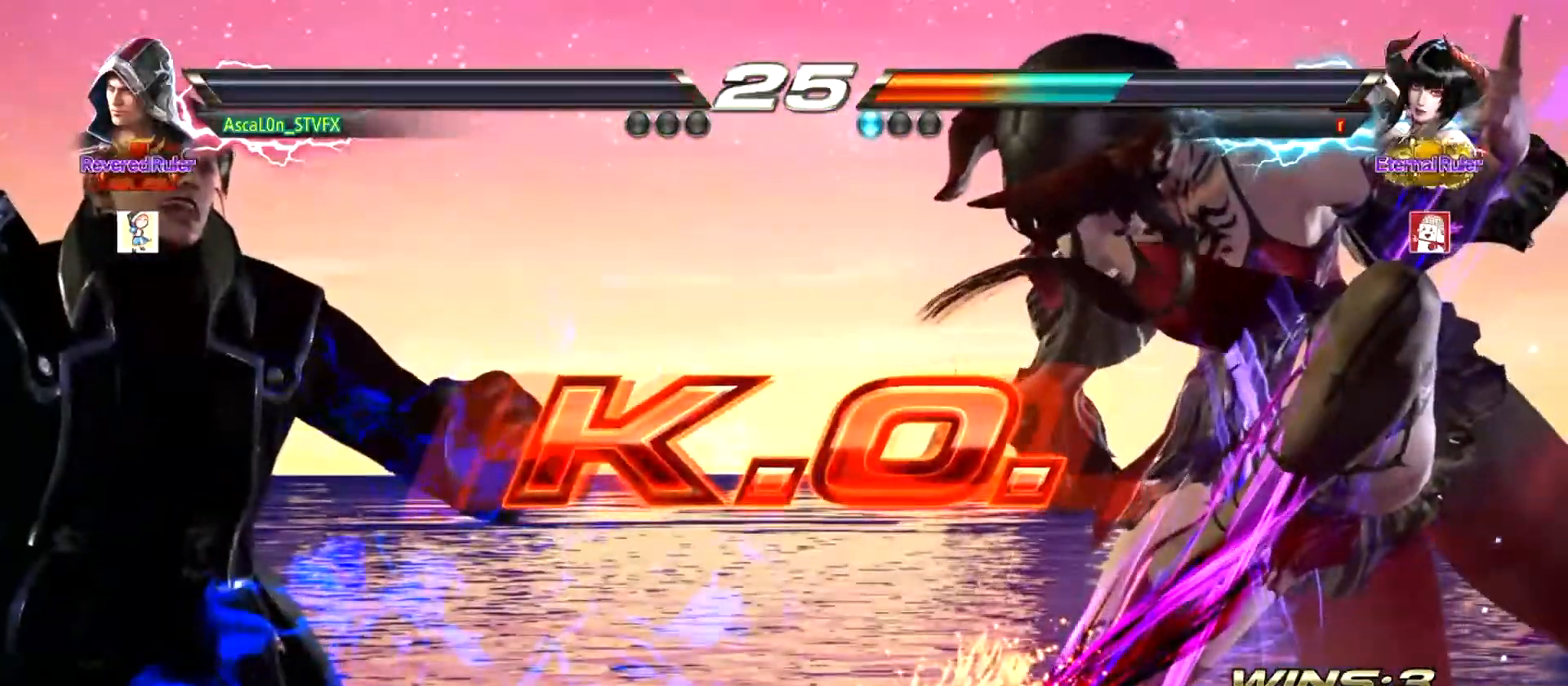
{"buttons": [], "left_stick": "center", "events": []}
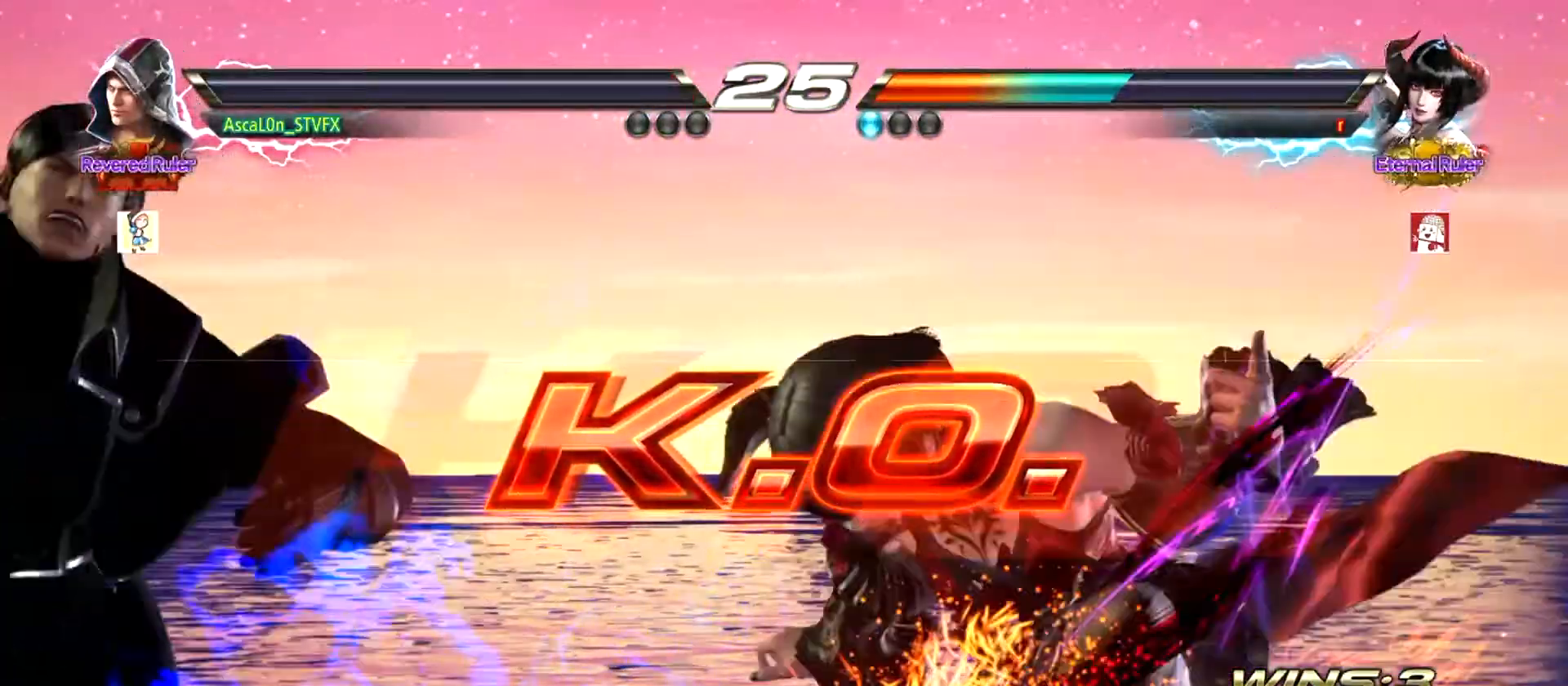
{"buttons": [], "left_stick": "center", "events": []}
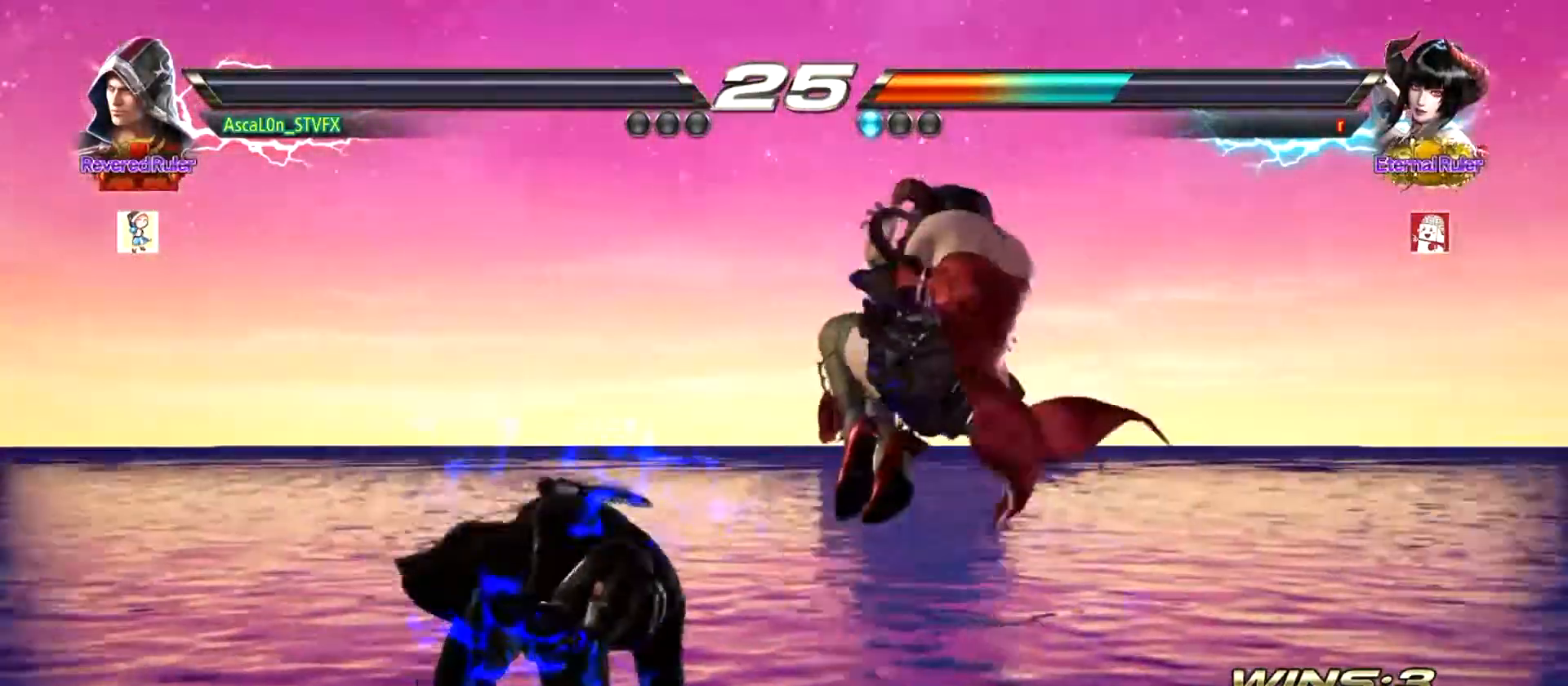
{"buttons": [], "left_stick": "center", "events": []}
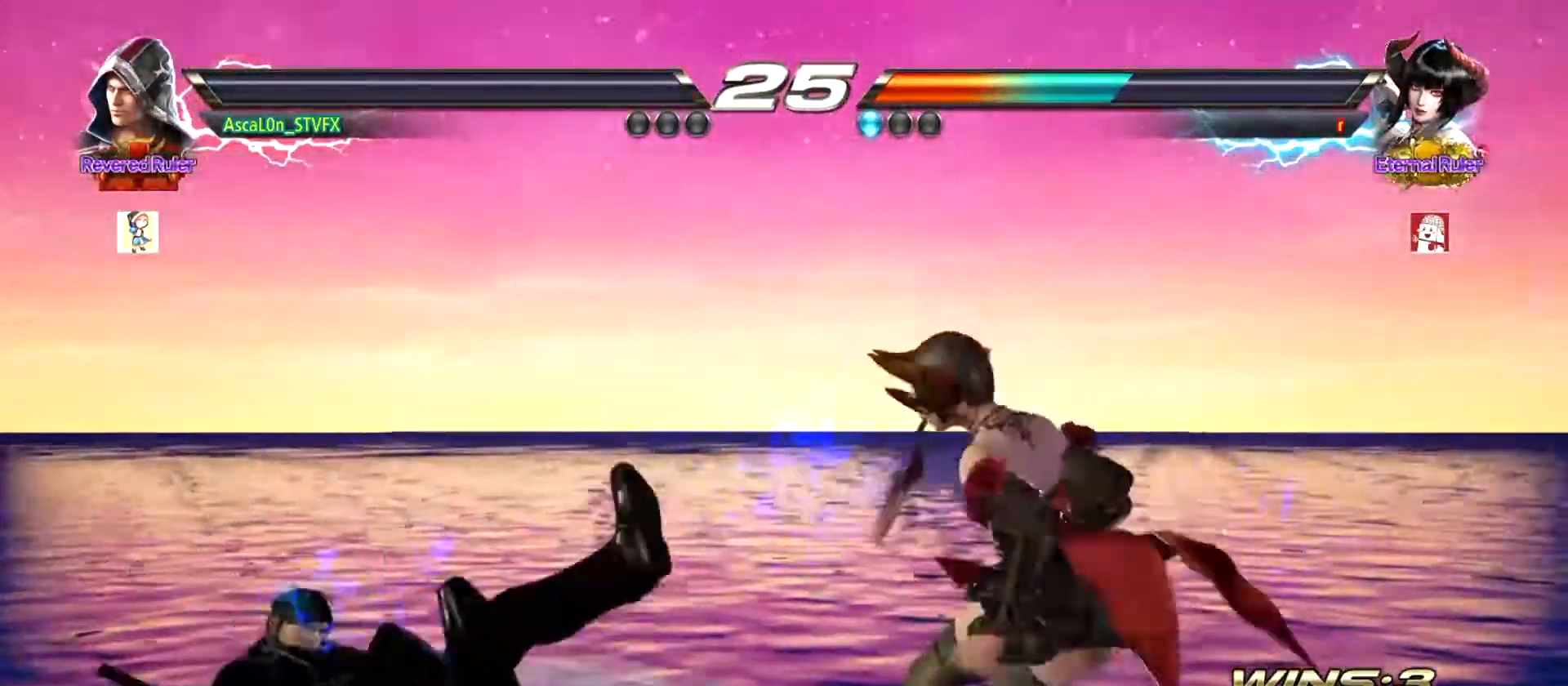
{"buttons": ["SQUARE", "TRIANGLE"], "left_stick": "center", "events": [[350, "CIRCLE", "down"], [384, "CROSS", "down"], [417, "CROSS", "up"], [434, "CIRCLE", "up"], [500, "SQUARE", "down"], [500, "TRIANGLE", "down"]]}
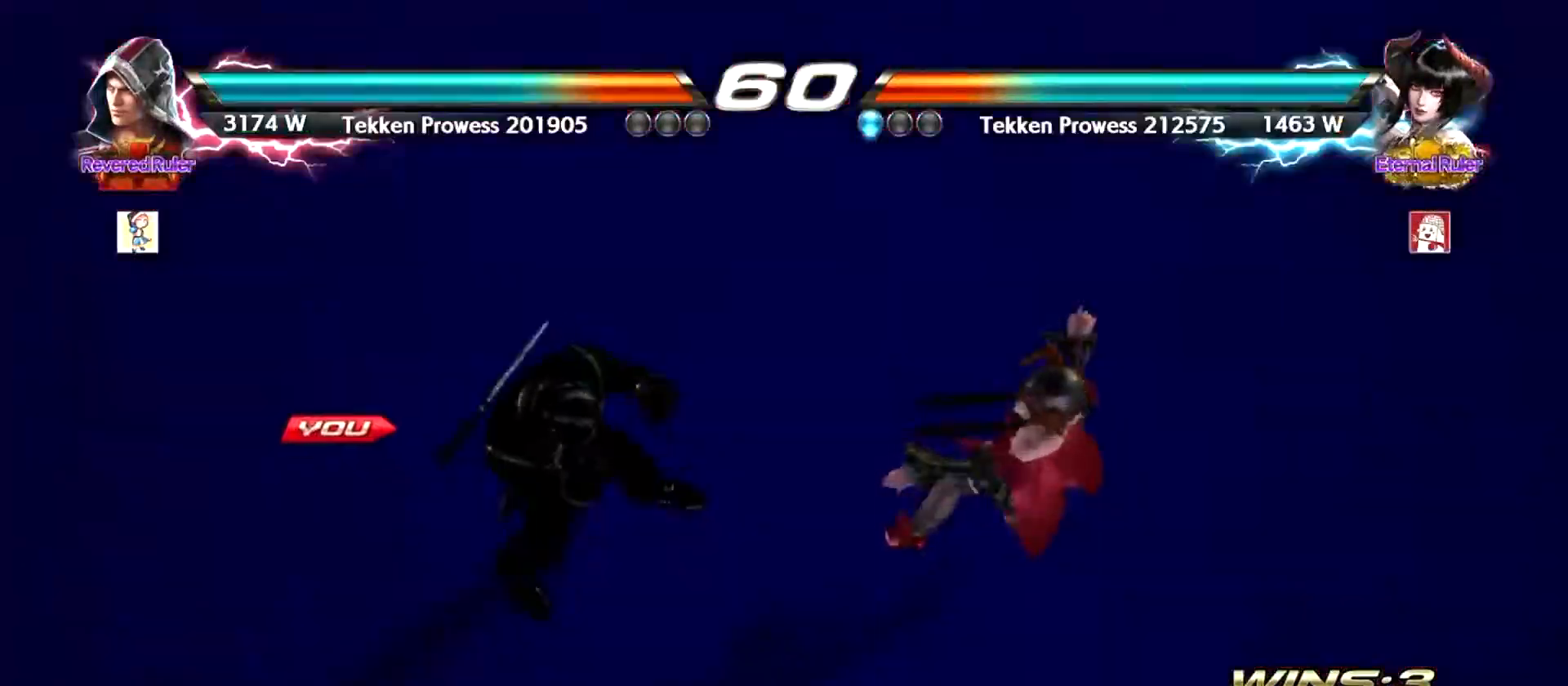
{"buttons": [], "left_stick": "center", "events": [[67, "SQUARE", "up"], [67, "TRIANGLE", "up"]]}
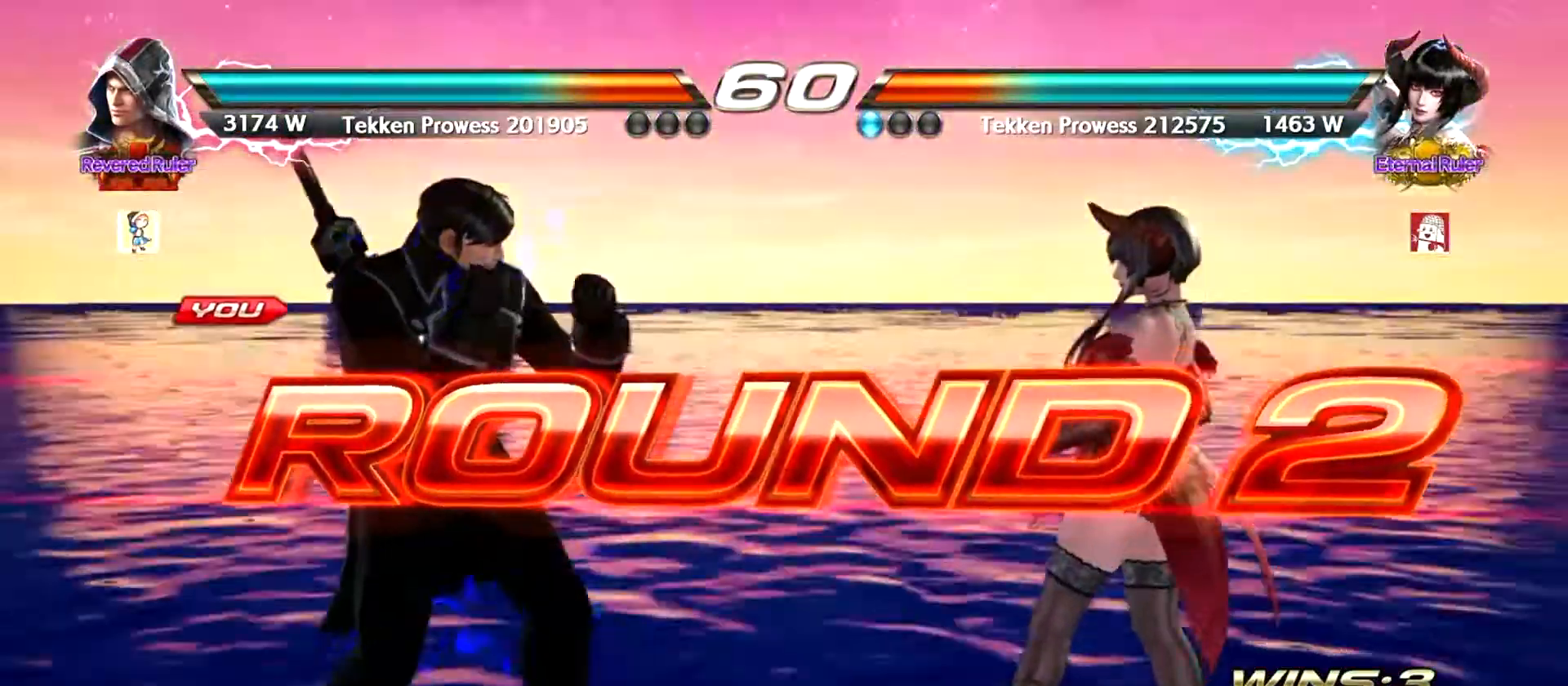
{"buttons": [], "left_stick": "left", "events": [[17, "left_stick", "right"], [100, "left_stick", "down"], [233, "left_stick", "center"], [350, "left_stick", "right"], [434, "left_stick", "center"], [500, "left_stick", "left"]]}
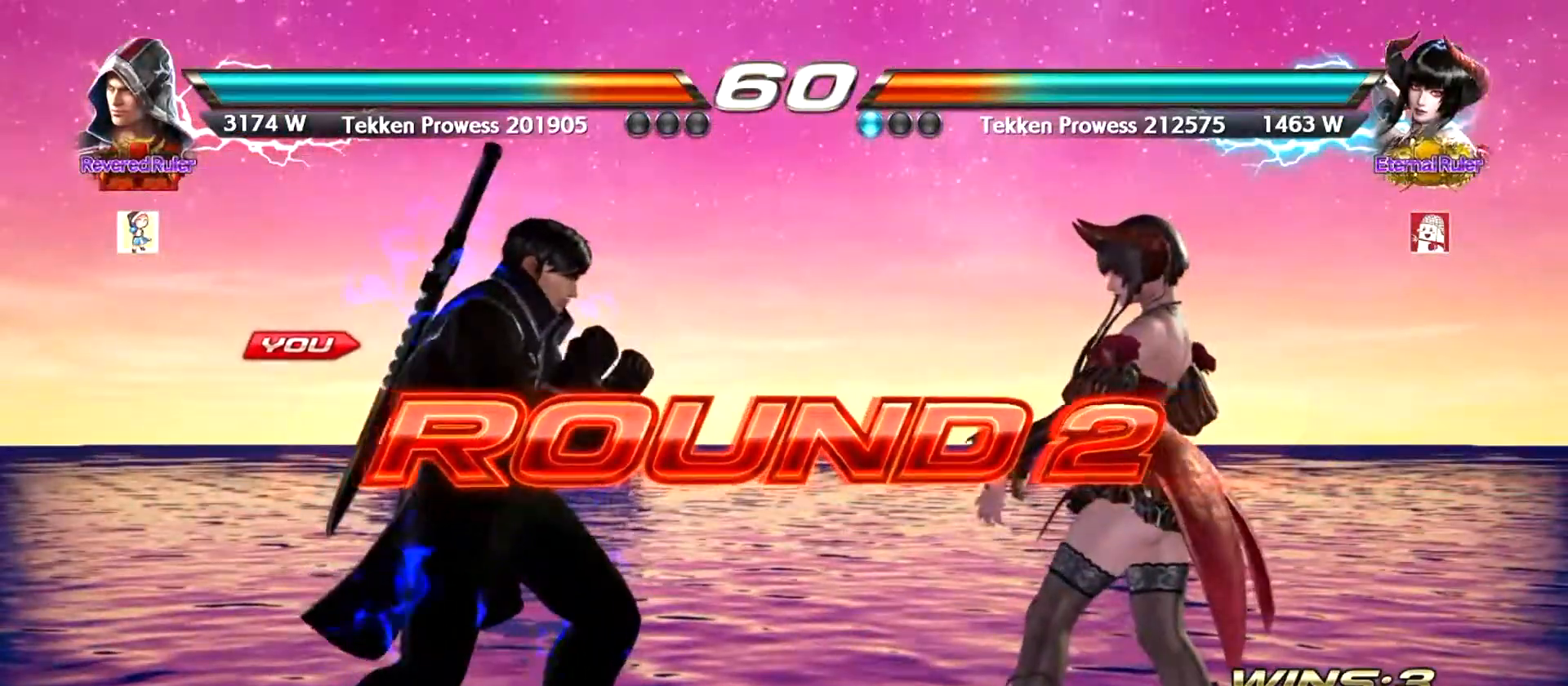
{"buttons": [], "left_stick": "center", "events": [[67, "left_stick", "center"], [334, "left_stick", "left"], [401, "left_stick", "center"]]}
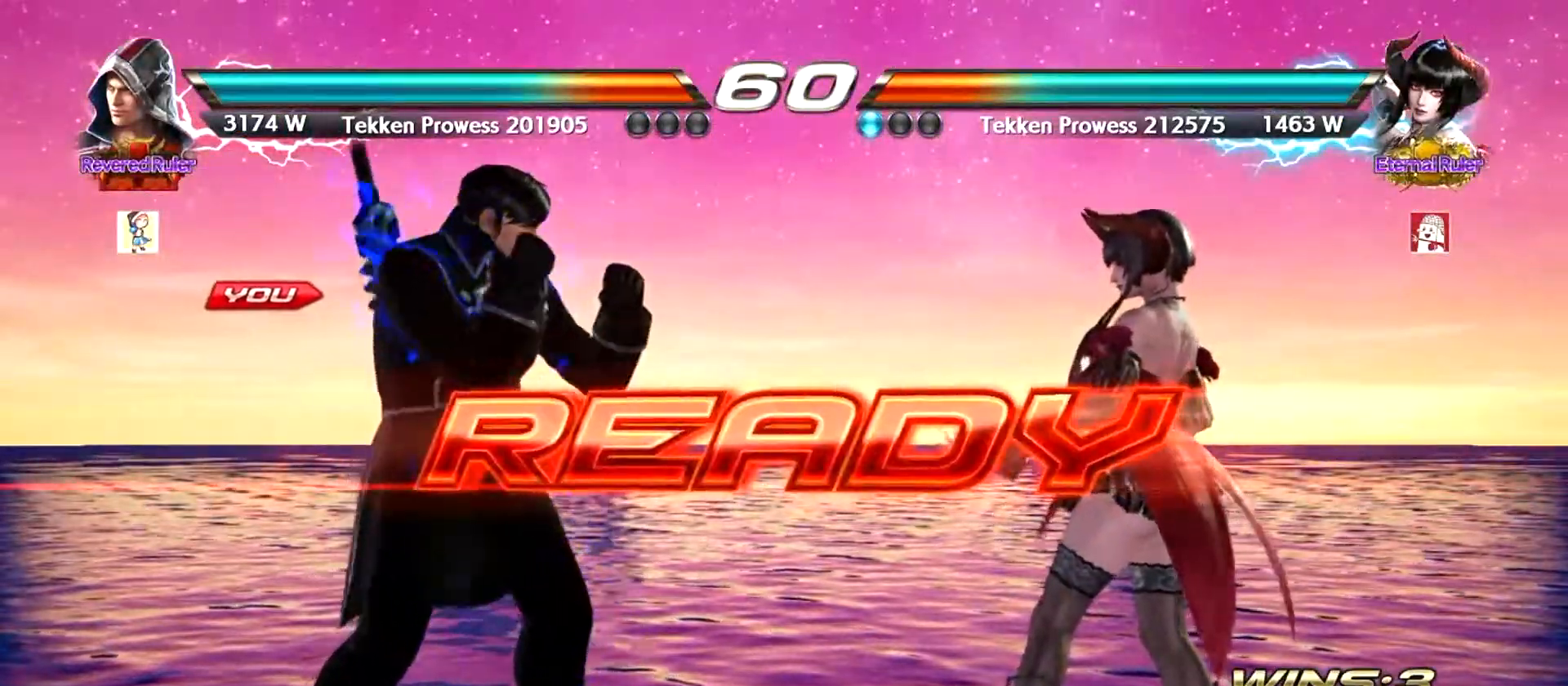
{"buttons": [], "left_stick": "center", "events": [[17, "left_stick", "left"], [83, "left_stick", "center"], [167, "left_stick", "left"], [233, "left_stick", "center"]]}
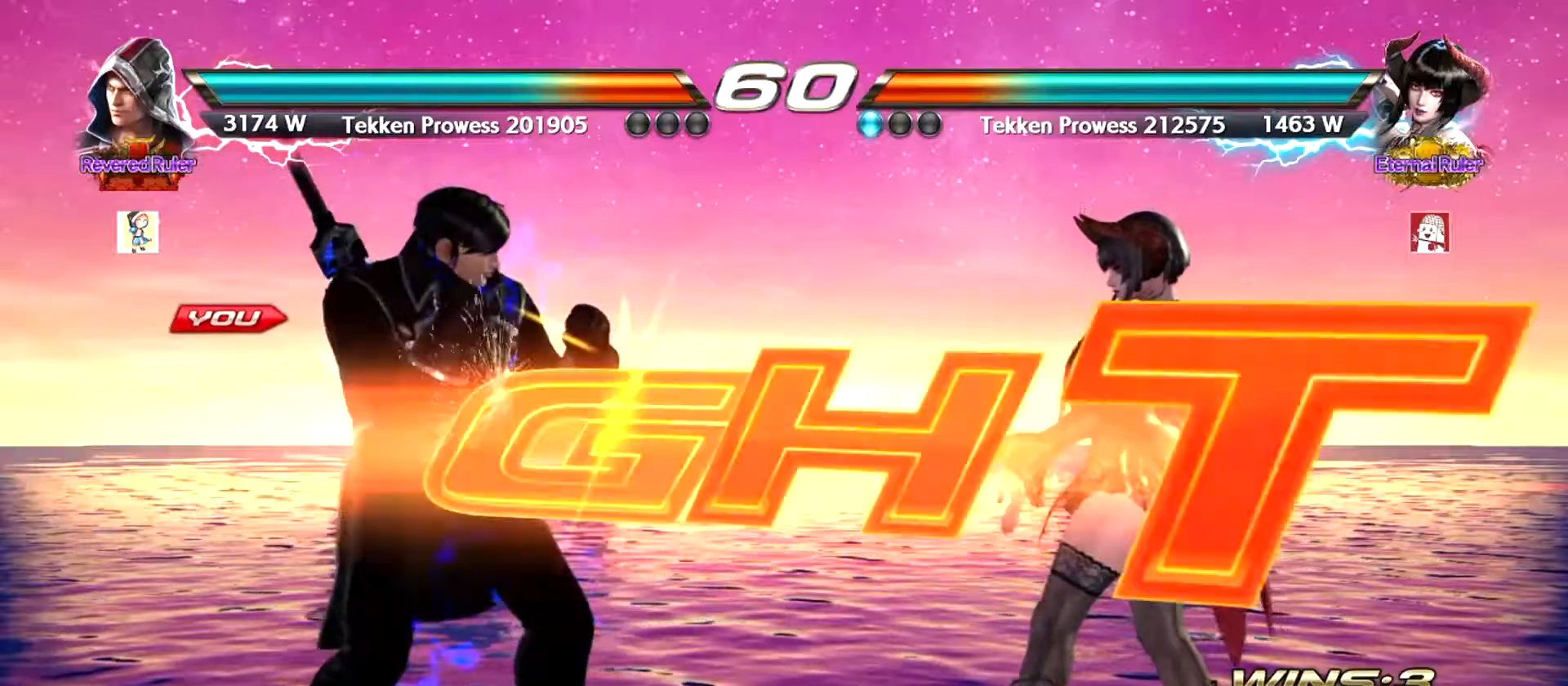
{"buttons": [], "left_stick": "down-right", "events": [[434, "TRIANGLE", "down"], [434, "left_stick", "down-right"], [484, "TRIANGLE", "up"]]}
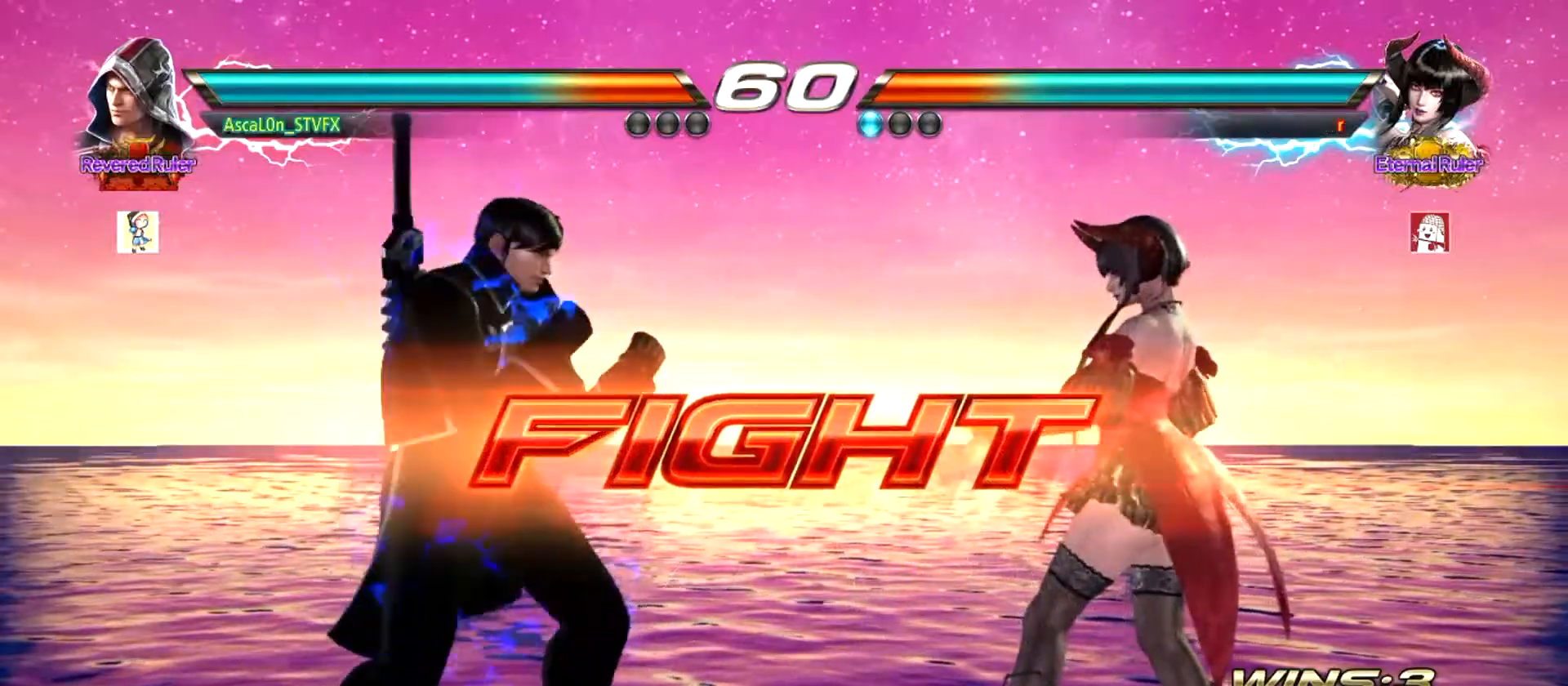
{"buttons": [], "left_stick": "center", "events": [[117, "CROSS", "down"], [484, "CROSS", "up"], [484, "left_stick", "center"]]}
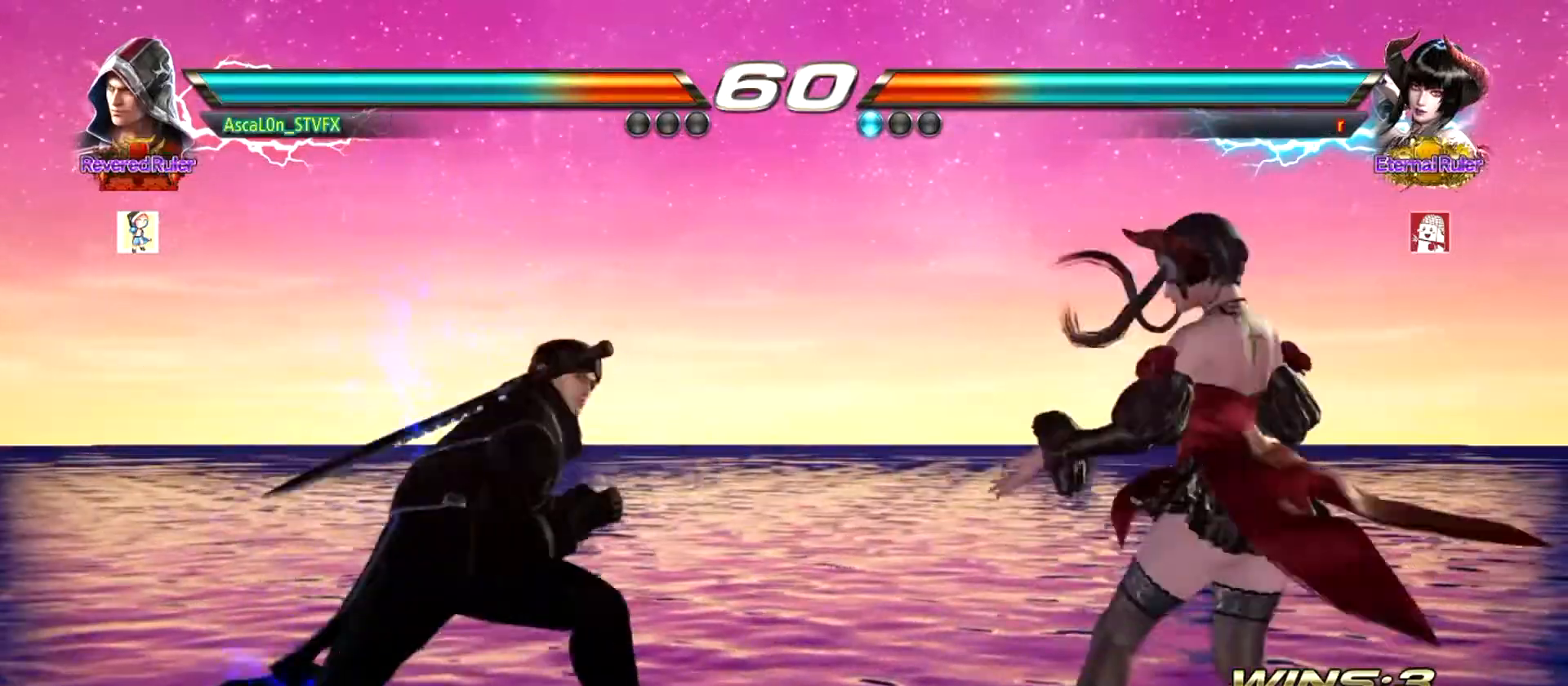
{"buttons": [], "left_stick": "center", "events": [[16, "left_stick", "left"], [500, "left_stick", "center"]]}
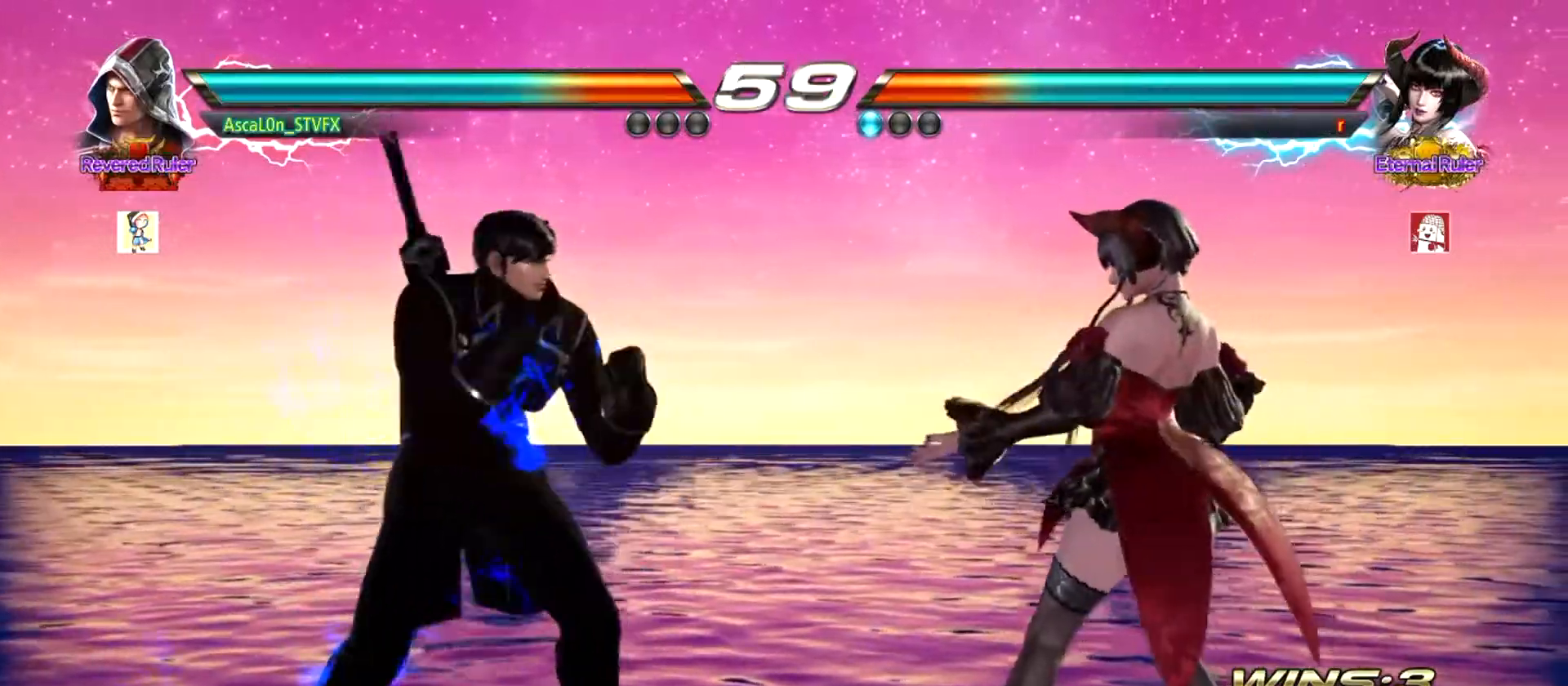
{"buttons": ["CROSS"], "left_stick": "right", "events": [[217, "left_stick", "down-right"], [250, "TRIANGLE", "down"], [284, "TRIANGLE", "up"], [301, "left_stick", "right"], [401, "CROSS", "down"]]}
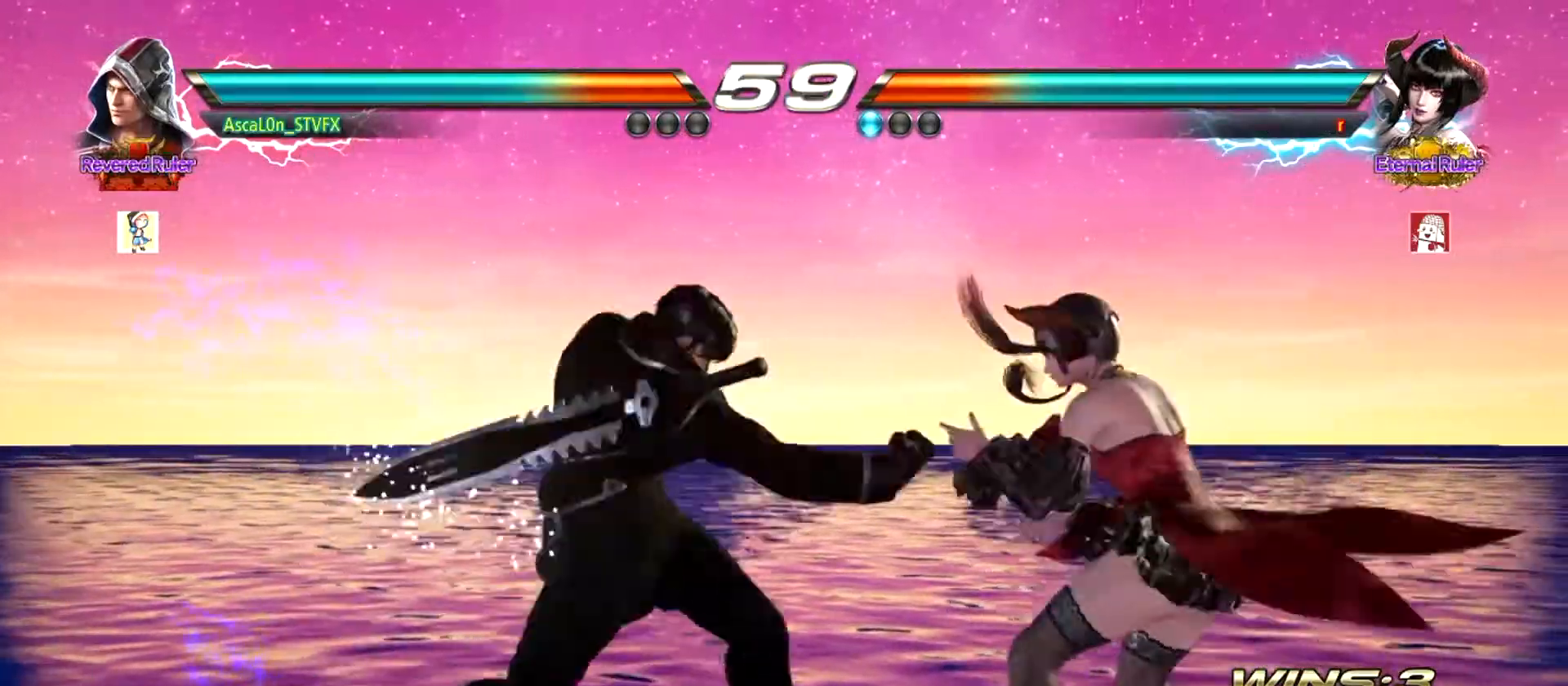
{"buttons": [], "left_stick": "left", "events": [[283, "CROSS", "up"], [283, "left_stick", "down-left"], [383, "left_stick", "center"], [450, "left_stick", "left"]]}
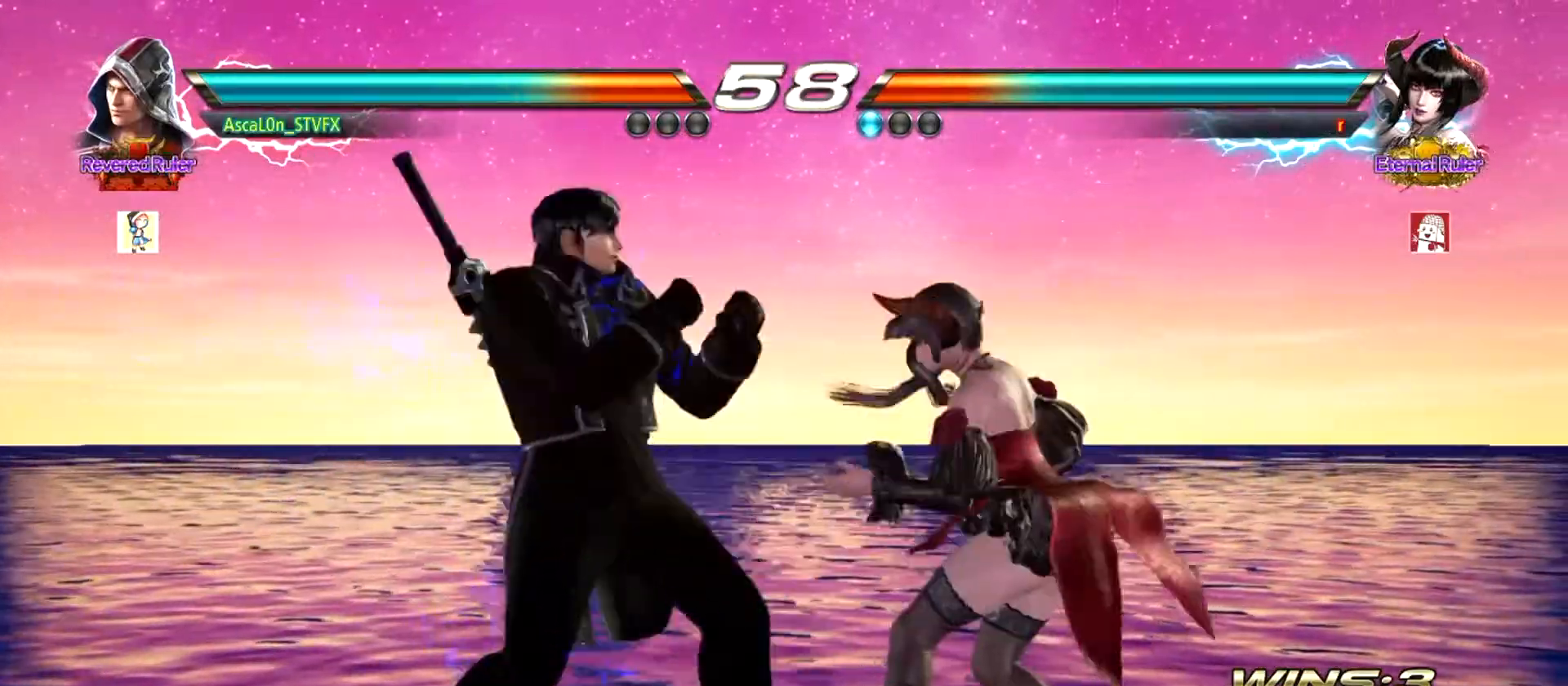
{"buttons": [], "left_stick": "left", "events": [[100, "left_stick", "center"], [451, "left_stick", "left"]]}
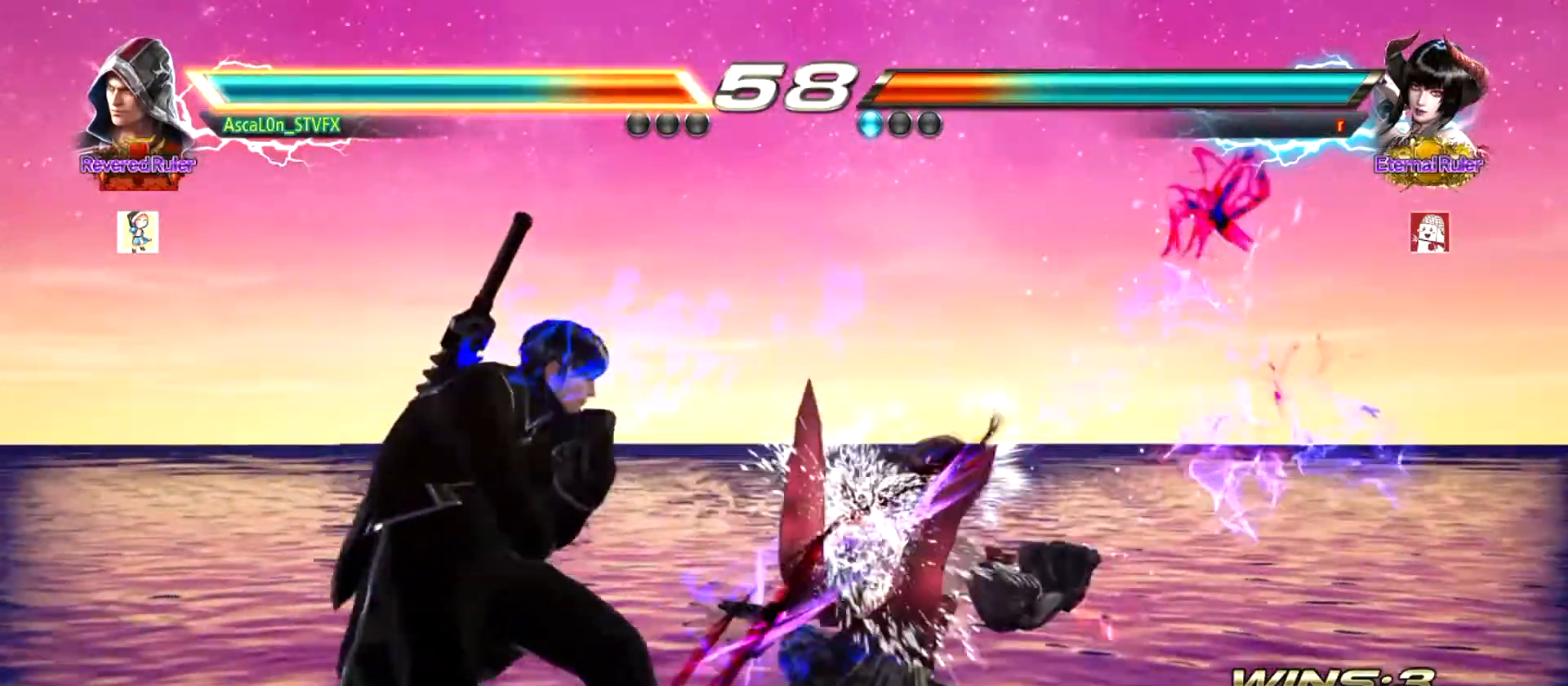
{"buttons": ["CROSS"], "left_stick": "right", "events": [[167, "left_stick", "center"], [267, "left_stick", "down-right"], [283, "TRIANGLE", "down"], [317, "TRIANGLE", "up"], [417, "left_stick", "right"], [450, "CROSS", "down"]]}
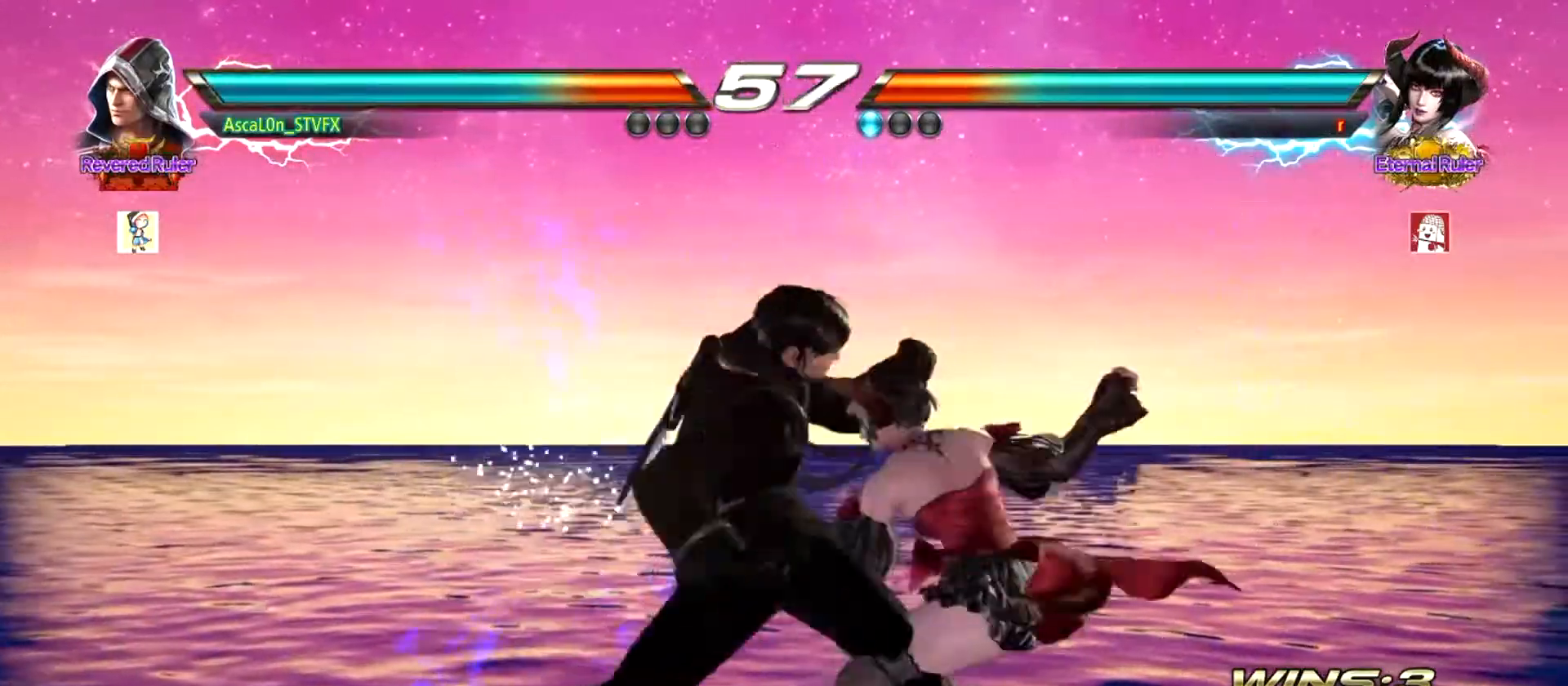
{"buttons": ["CROSS"], "left_stick": "down-right", "events": [[367, "CROSS", "up"], [367, "left_stick", "down-left"], [434, "left_stick", "down-right"], [451, "CROSS", "down"]]}
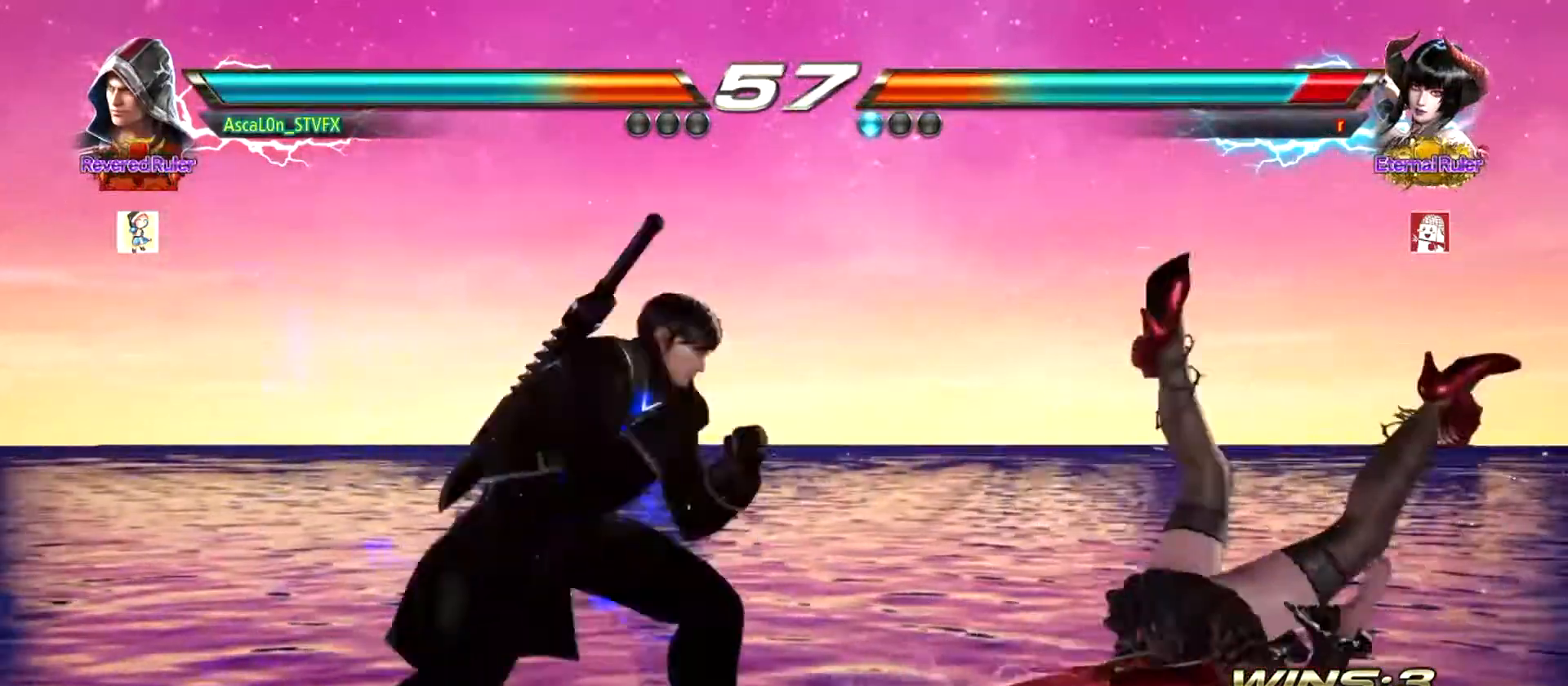
{"buttons": [], "left_stick": "center", "events": [[16, "CROSS", "up"], [83, "R1", "down"], [83, "left_stick", "center"], [116, "R1", "up"], [167, "R1", "down"], [233, "R1", "up"]]}
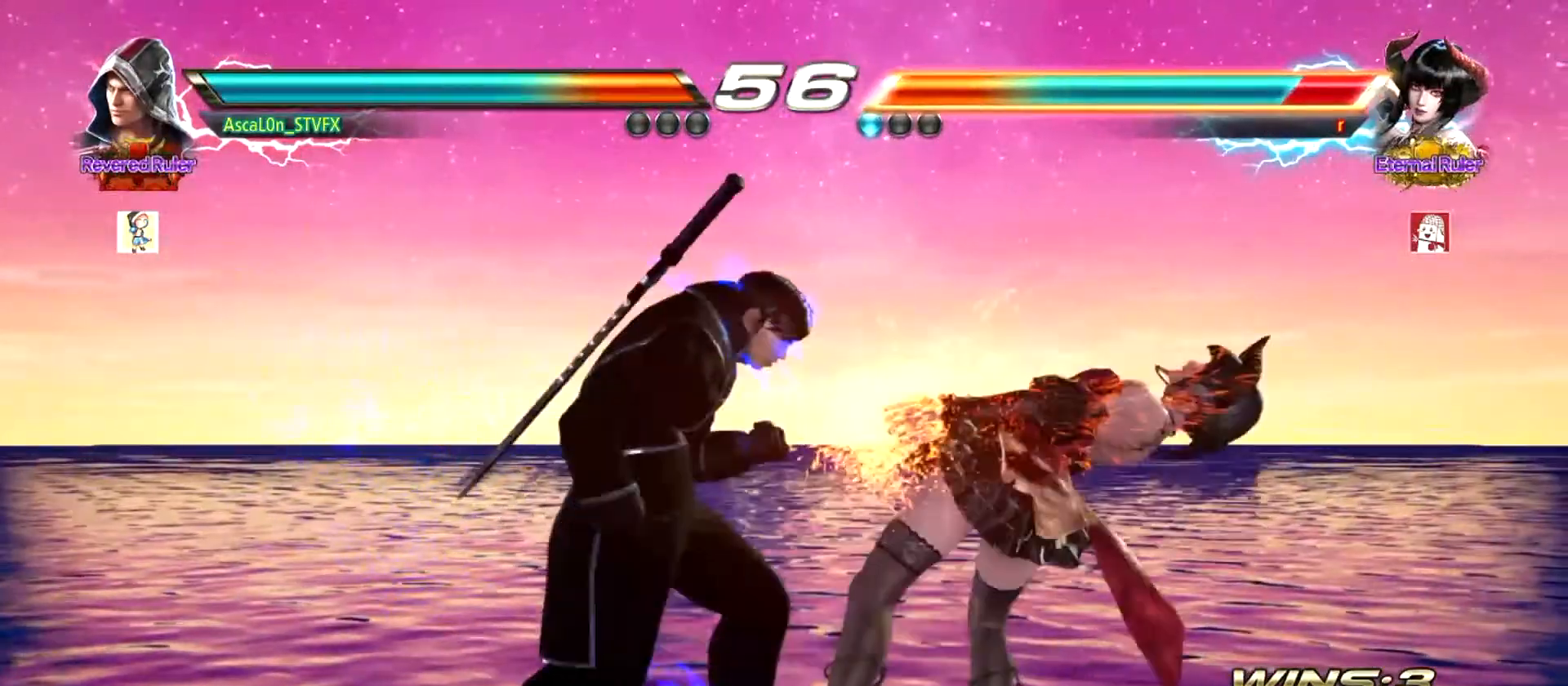
{"buttons": [], "left_stick": "center", "events": [[184, "left_stick", "left"], [284, "R2", "down"], [301, "R2", "up"], [334, "SQUARE", "down"], [367, "left_stick", "center"], [401, "SQUARE", "up"]]}
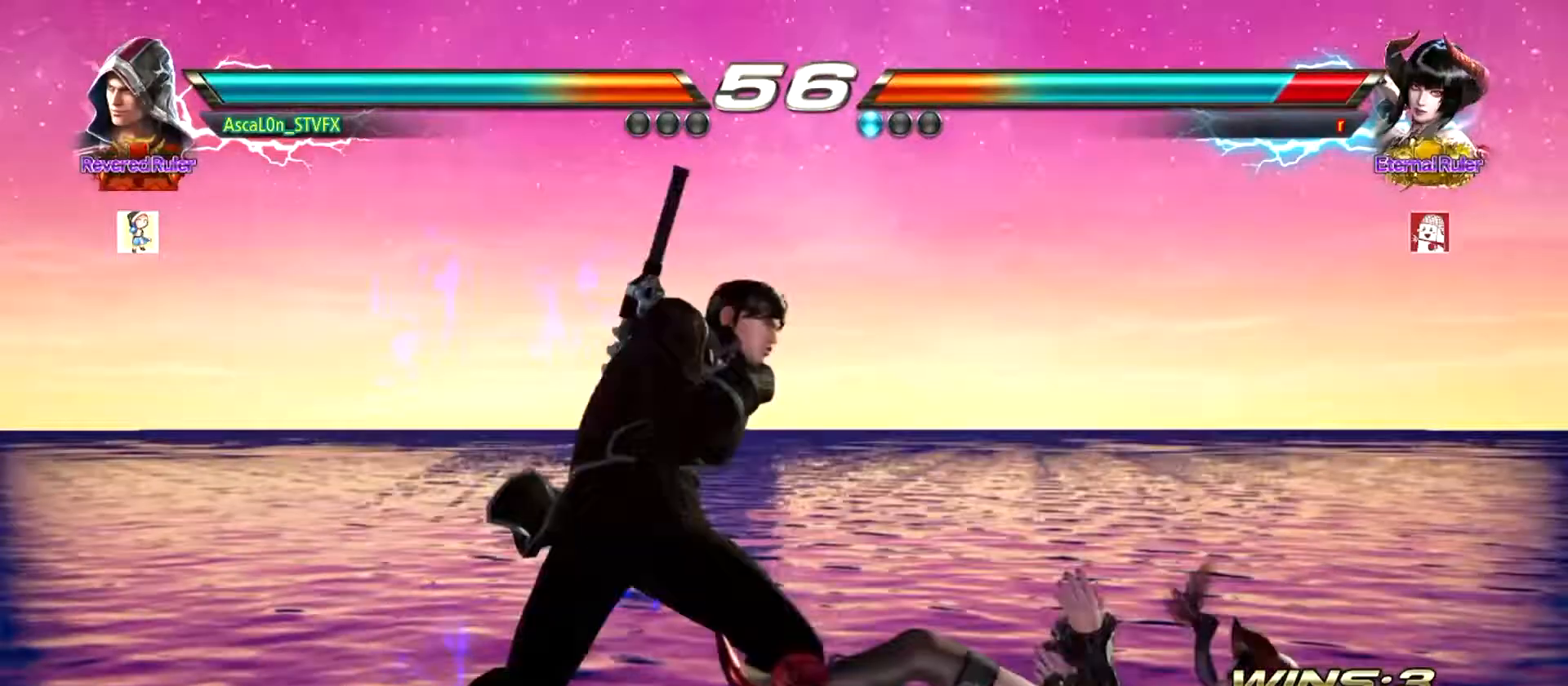
{"buttons": [], "left_stick": "center", "events": [[267, "left_stick", "right"], [283, "TRIANGLE", "down"], [417, "SQUARE", "down"], [417, "left_stick", "center"], [450, "TRIANGLE", "up"], [467, "SQUARE", "up"]]}